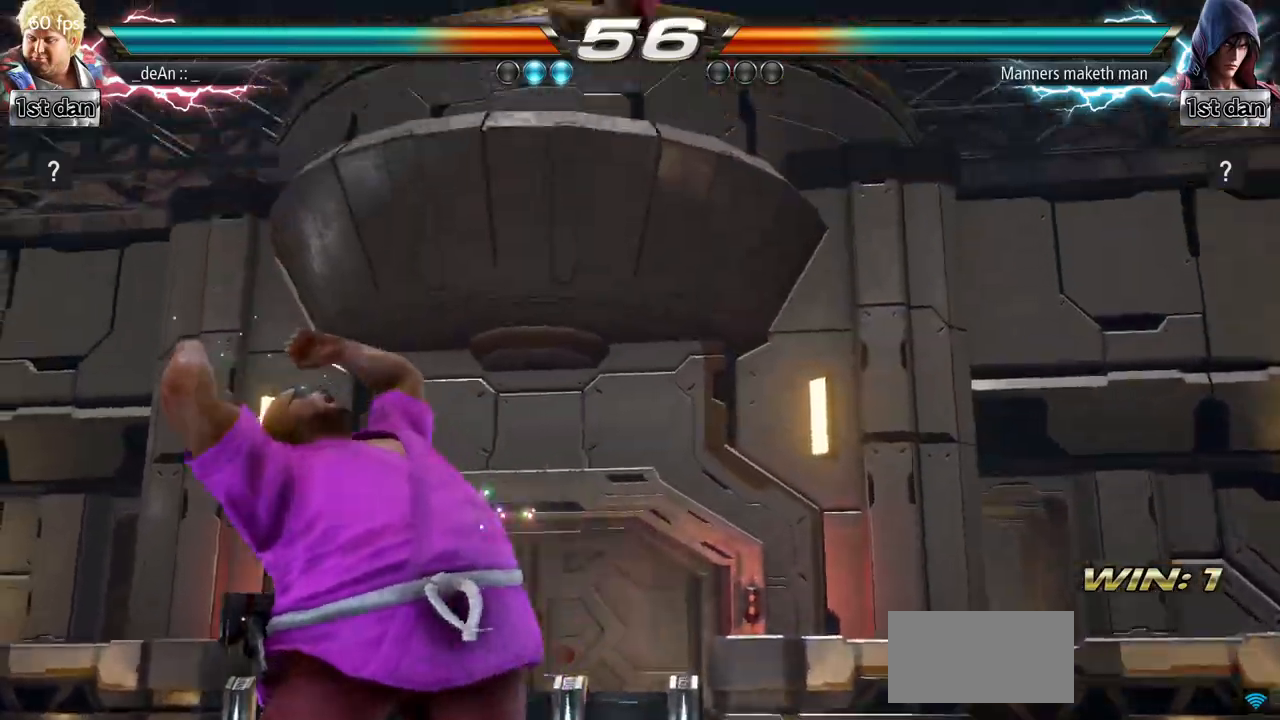
Gameplay with a controller (arcade stick); each line is a JSON object with the inputs held at the frame after it. "events" lists button and stick changes between this image and that frame as [ms after this image, input, new state], when the widget could be followed in between. Not read: L3 R3.
{"buttons": [], "left_stick": "center", "events": [[184, "left_stick", "right"], [250, "left_stick", "down"], [334, "SQUARE", "down"], [367, "left_stick", "right"], [417, "SQUARE", "up"], [484, "left_stick", "center"]]}
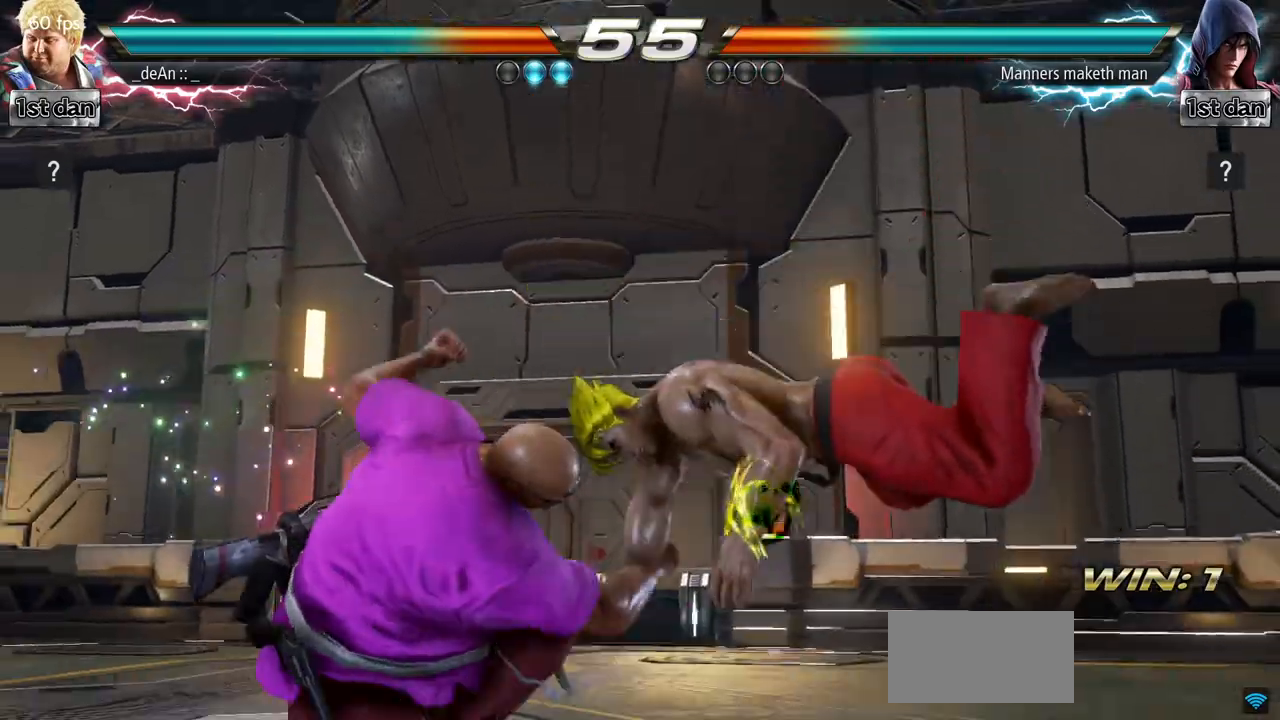
{"buttons": [], "left_stick": "center", "events": []}
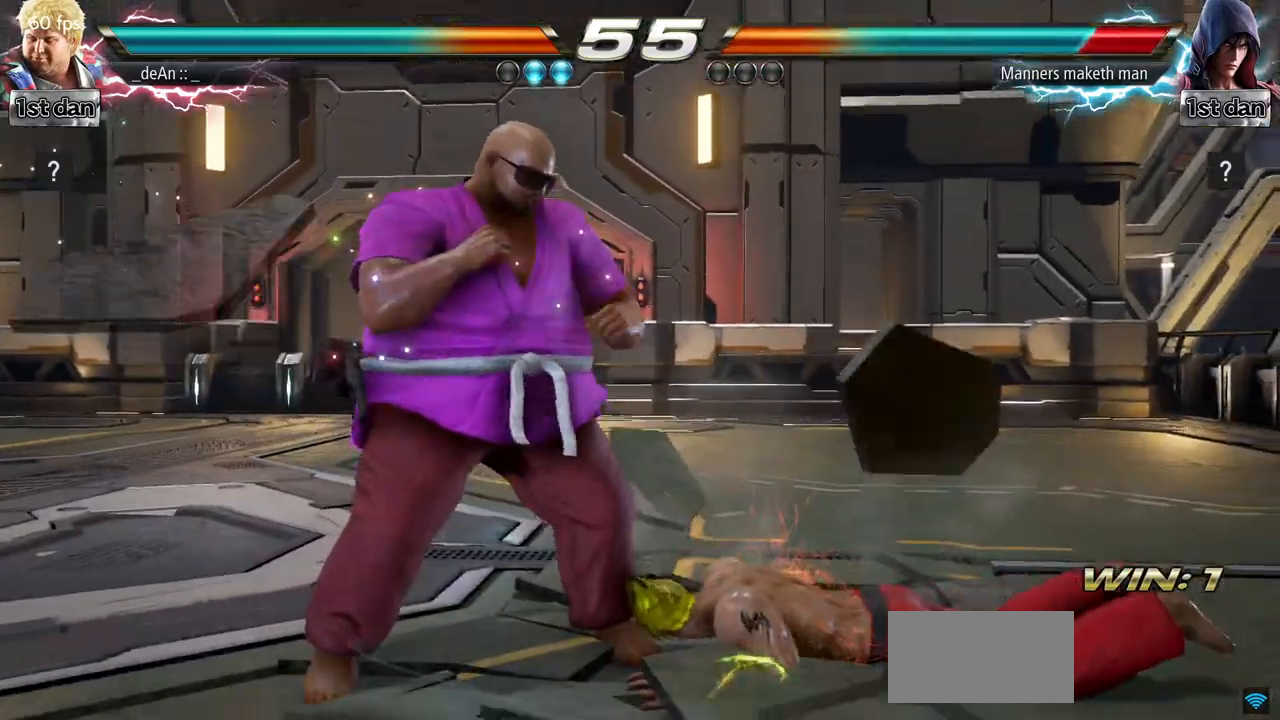
{"buttons": ["TRIANGLE"], "left_stick": "center", "events": [[17, "left_stick", "down-right"], [67, "SQUARE", "down"], [217, "SQUARE", "up"], [267, "TRIANGLE", "down"], [267, "left_stick", "center"]]}
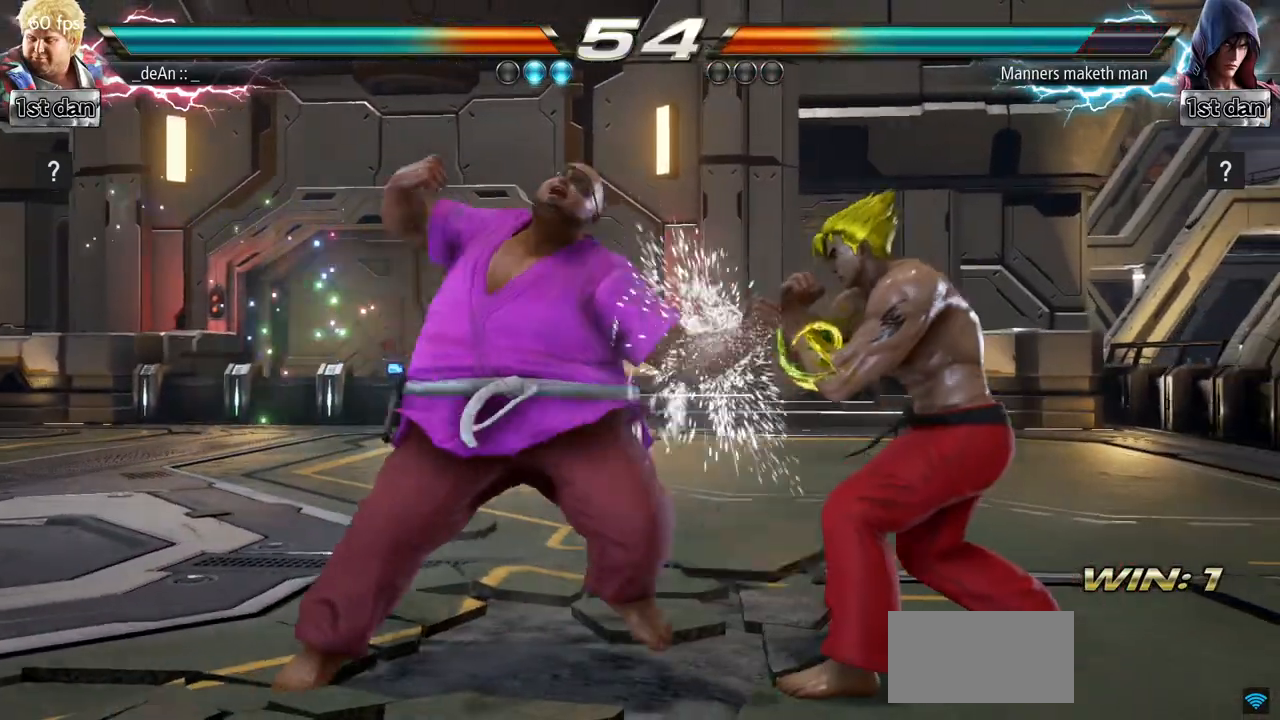
{"buttons": [], "left_stick": "center", "events": [[16, "TRIANGLE", "up"]]}
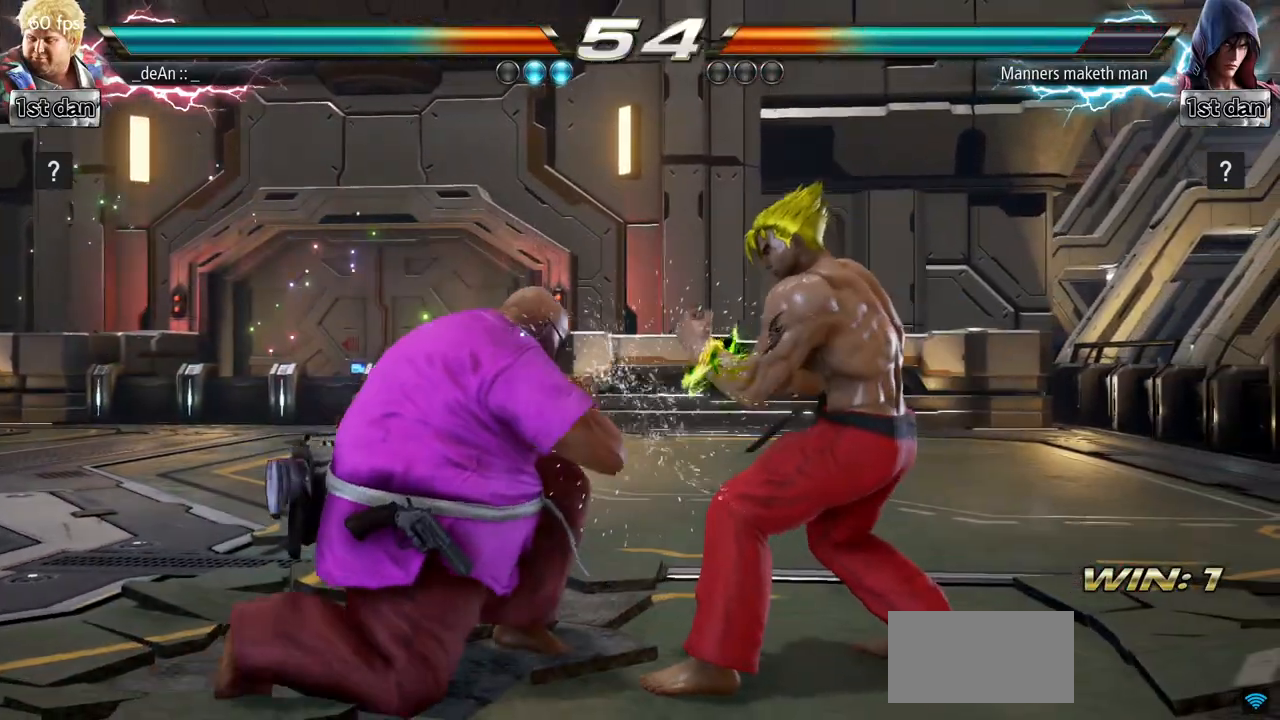
{"buttons": [], "left_stick": "left", "events": [[50, "left_stick", "left"]]}
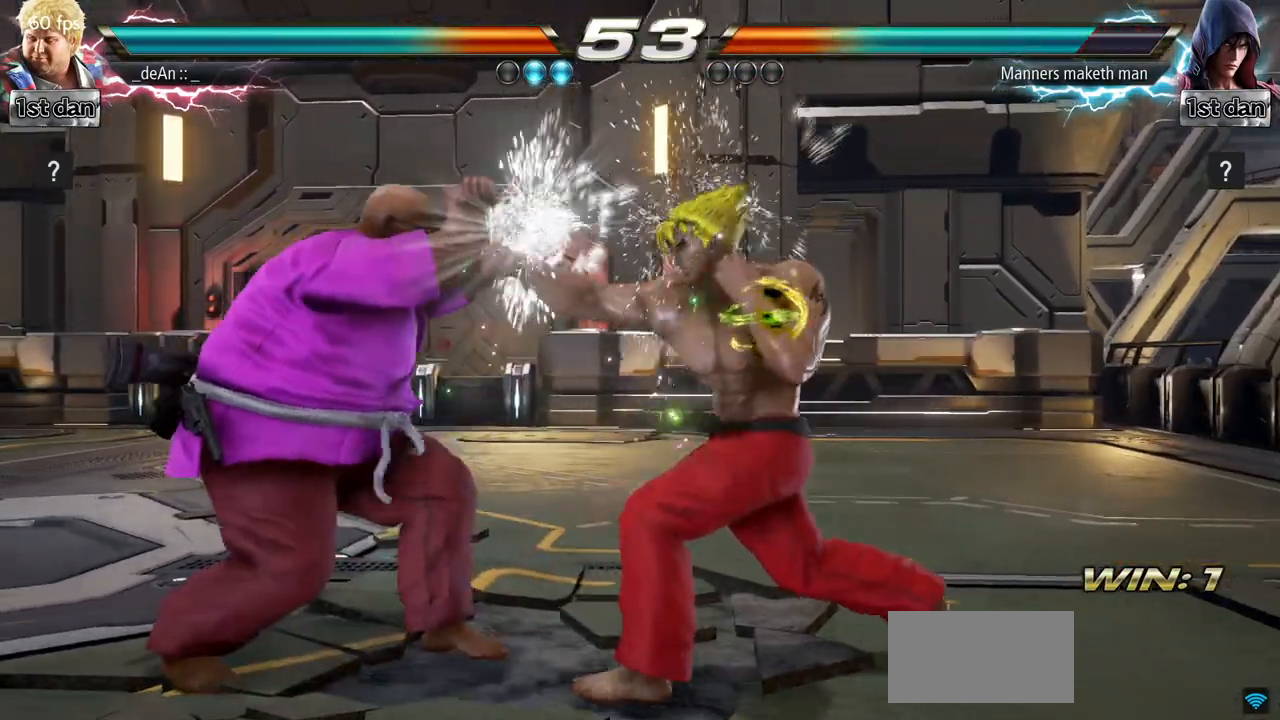
{"buttons": [], "left_stick": "center", "events": [[133, "left_stick", "center"], [200, "left_stick", "down-right"], [433, "left_stick", "center"]]}
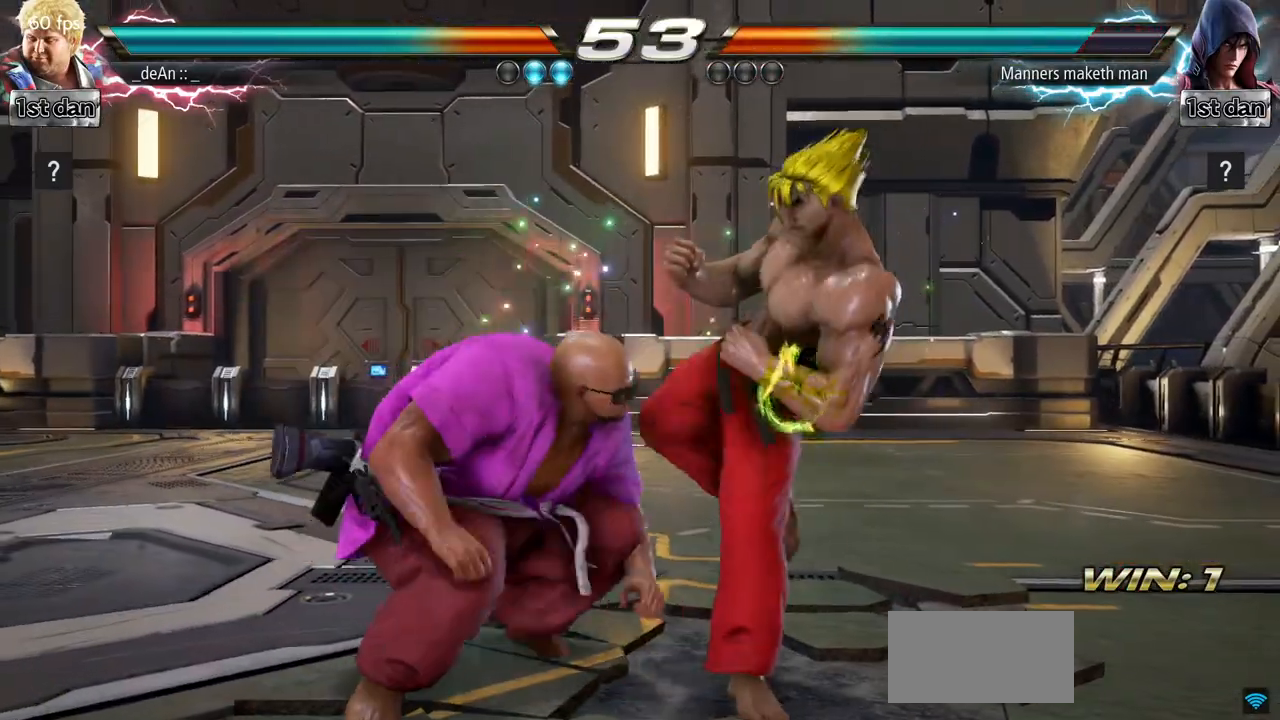
{"buttons": [], "left_stick": "center", "events": [[250, "SQUARE", "down"], [417, "SQUARE", "up"]]}
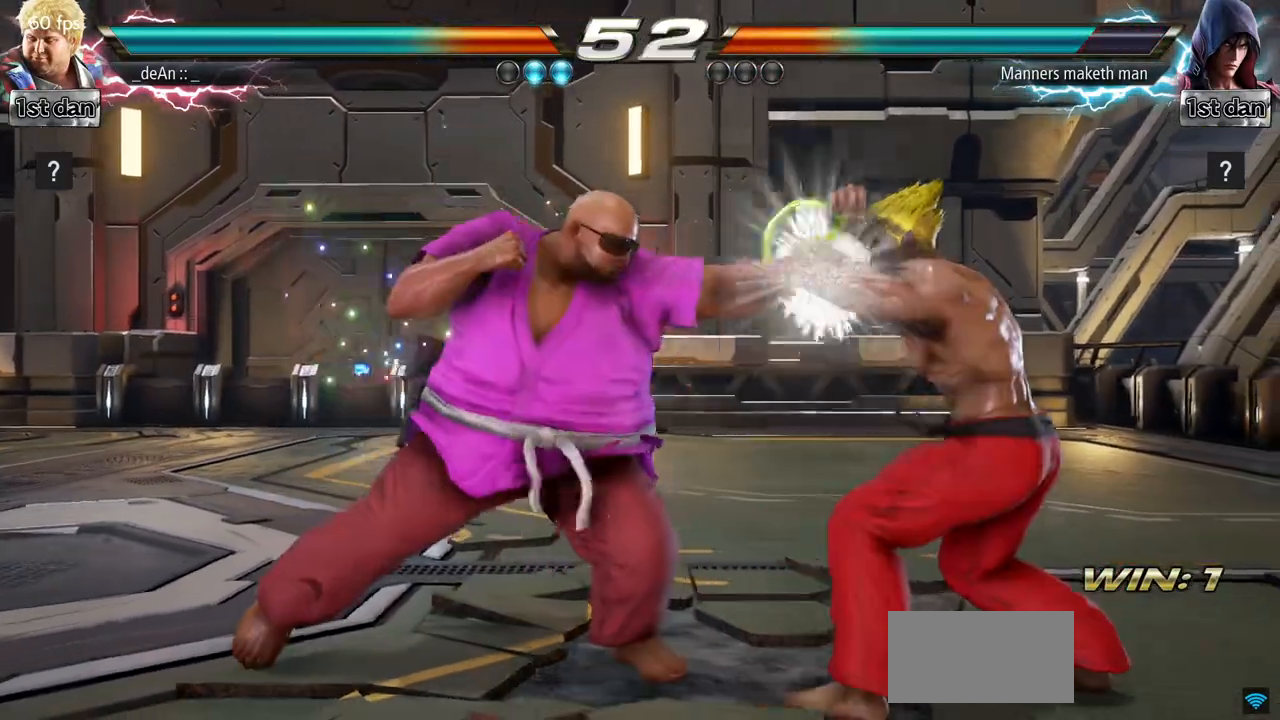
{"buttons": [], "left_stick": "left", "events": [[116, "left_stick", "left"], [166, "TRIANGLE", "down"], [267, "TRIANGLE", "up"], [317, "TRIANGLE", "down"], [467, "TRIANGLE", "up"]]}
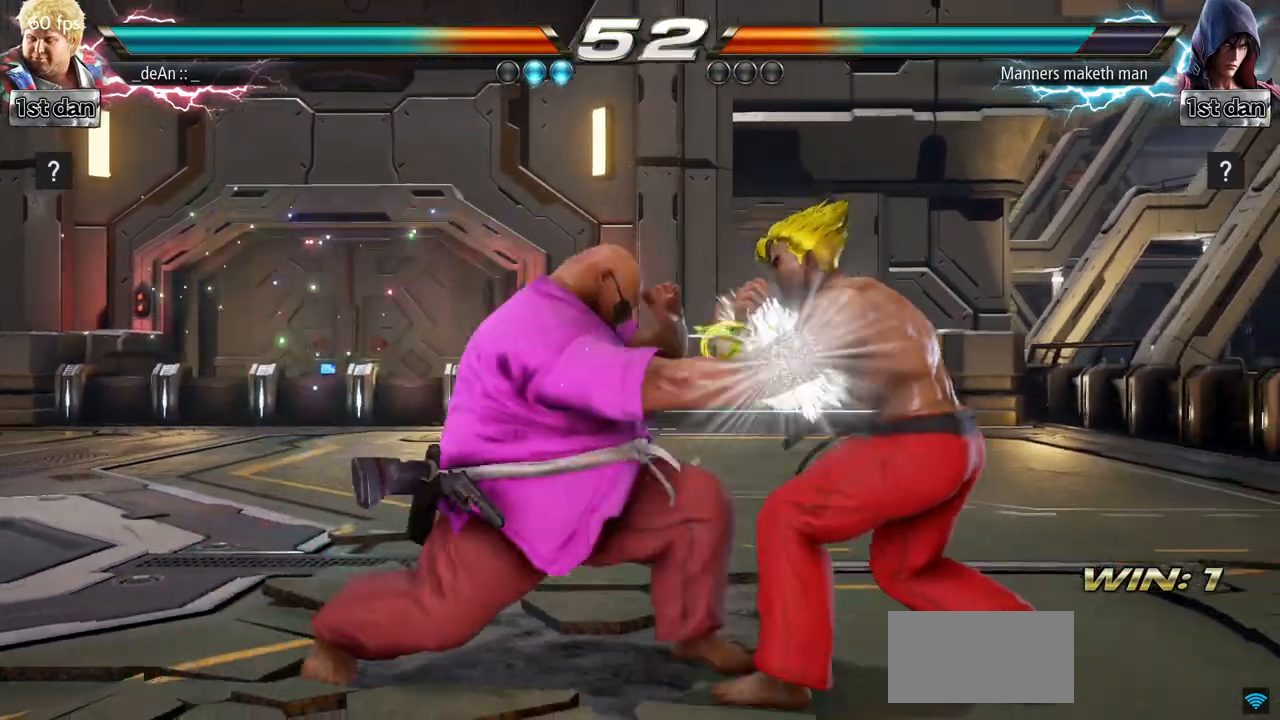
{"buttons": ["TRIANGLE"], "left_stick": "left", "events": [[250, "TRIANGLE", "down"], [334, "TRIANGLE", "up"], [451, "TRIANGLE", "down"]]}
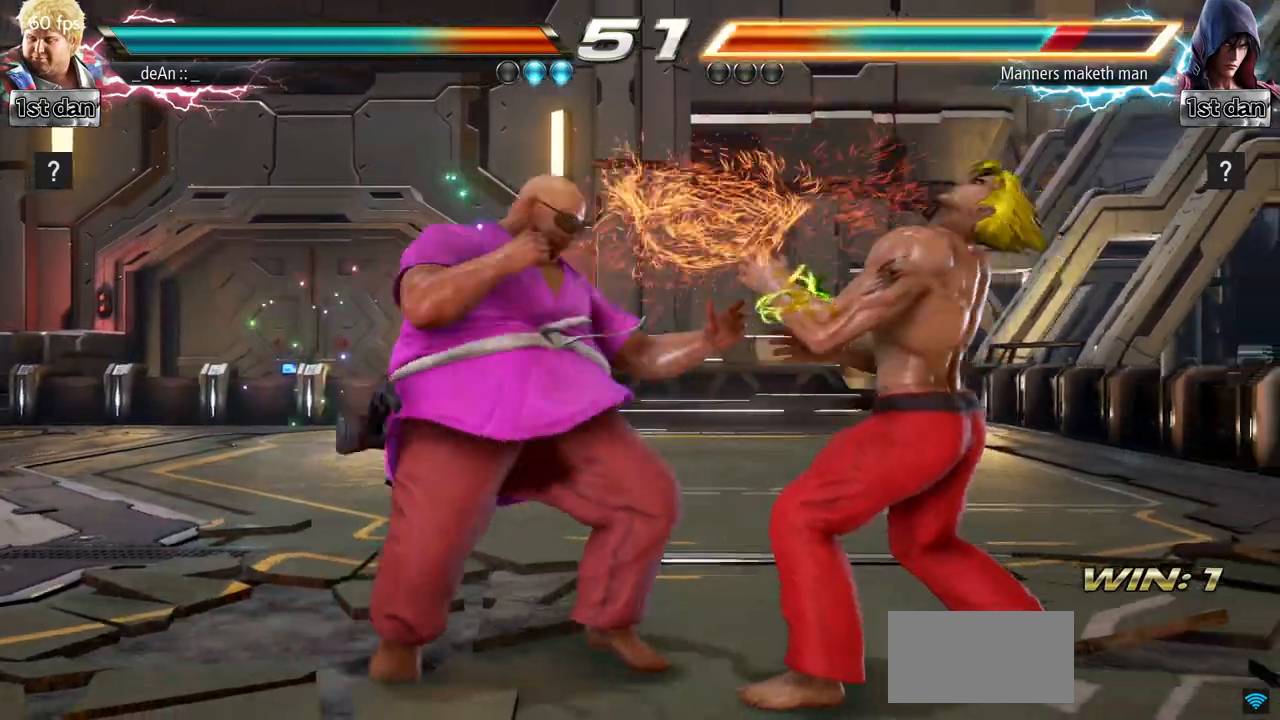
{"buttons": [], "left_stick": "left", "events": [[33, "TRIANGLE", "up"], [166, "TRIANGLE", "down"], [233, "TRIANGLE", "up"], [300, "TRIANGLE", "down"], [417, "TRIANGLE", "up"]]}
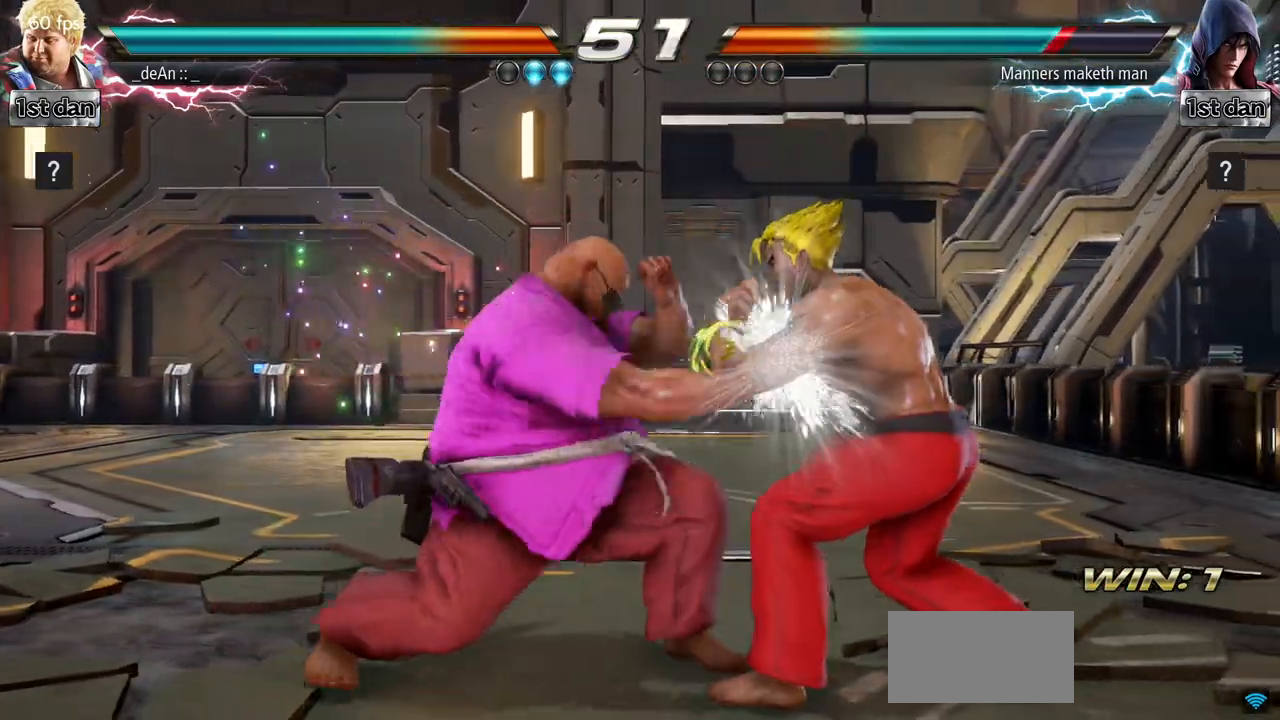
{"buttons": [], "left_stick": "left", "events": [[217, "CIRCLE", "down"], [300, "CIRCLE", "up"], [384, "CIRCLE", "down"], [467, "CIRCLE", "up"]]}
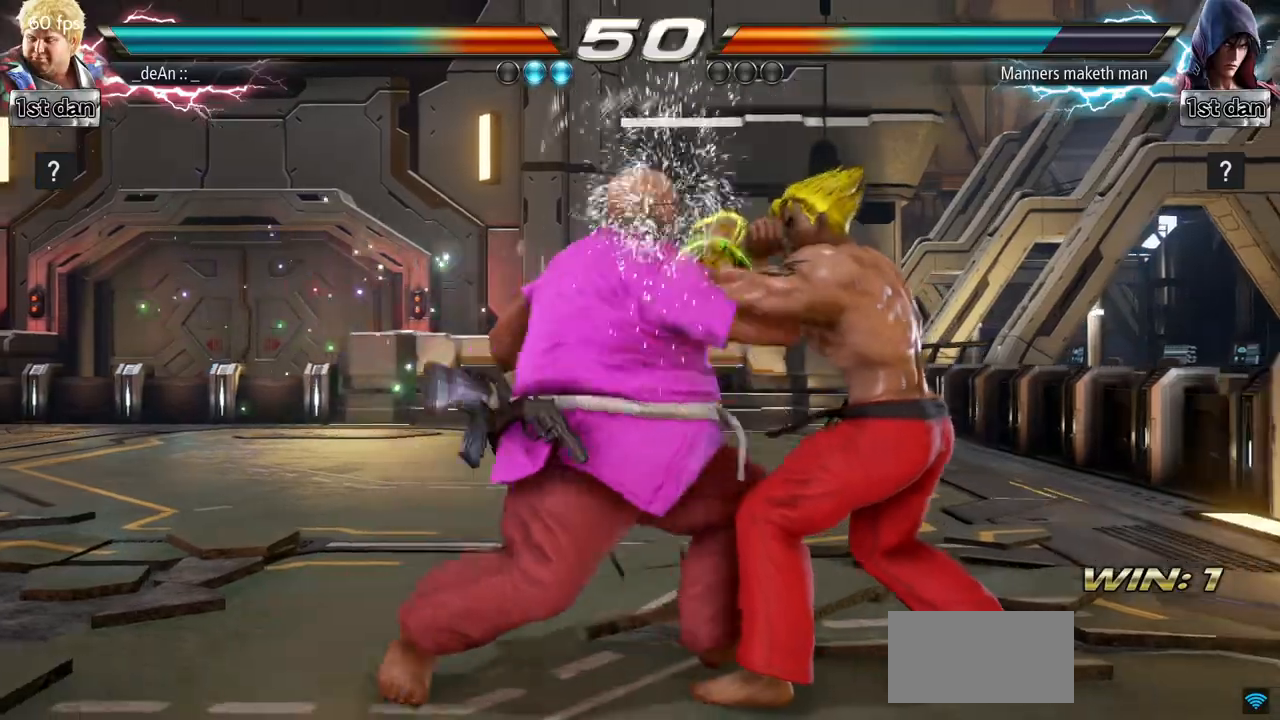
{"buttons": ["CIRCLE"], "left_stick": "left", "events": [[66, "CIRCLE", "down"], [267, "CIRCLE", "up"], [350, "CIRCLE", "down"], [450, "CIRCLE", "up"], [483, "CIRCLE", "down"]]}